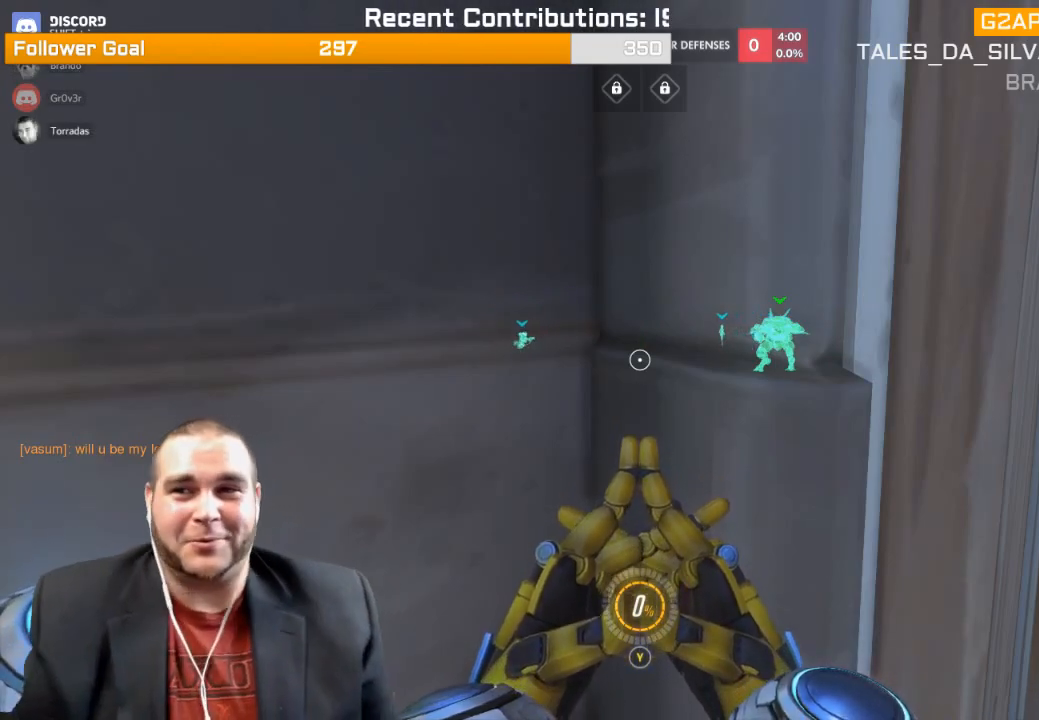
Gameplay with a controller (PlayStation layout); each line is a JSON object with the inputs held at the frame after it. "events" lists button and stick changes between this image and that frame as [ms after this image, input, new state], when the widget could be followed in between. Not read: L3.
{"buttons": [], "left_stick": "up-right", "right_stick": "center", "events": [[367, "left_stick", "up-right"]]}
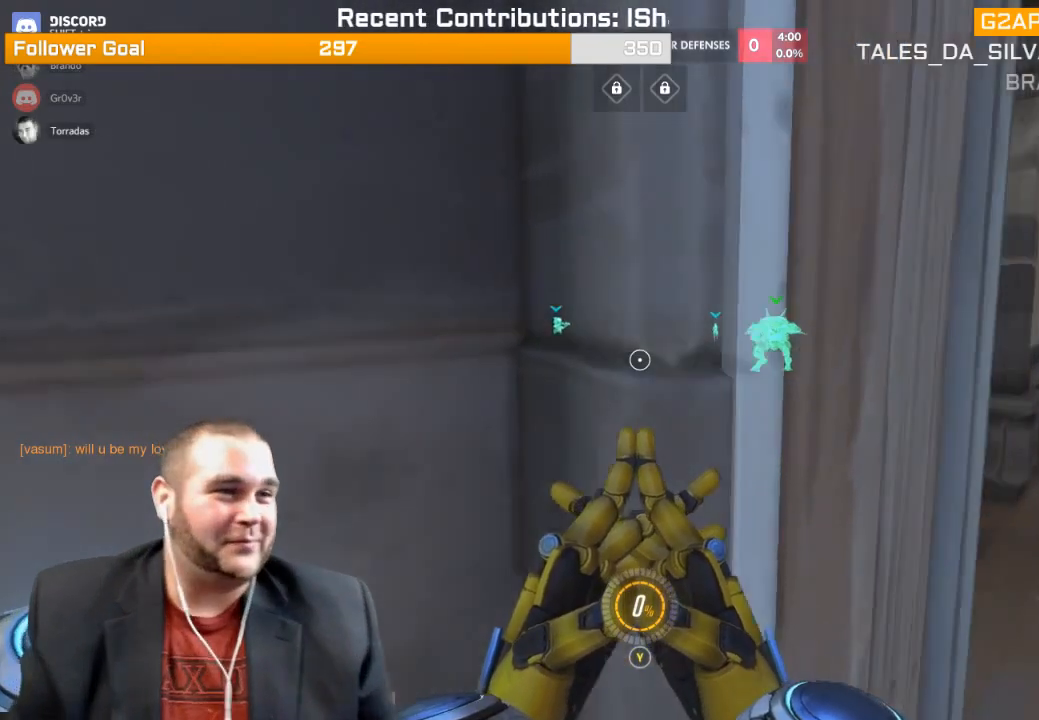
{"buttons": [], "left_stick": "up-right", "right_stick": "center", "events": [[117, "left_stick", "down-right"], [283, "left_stick", "up-right"]]}
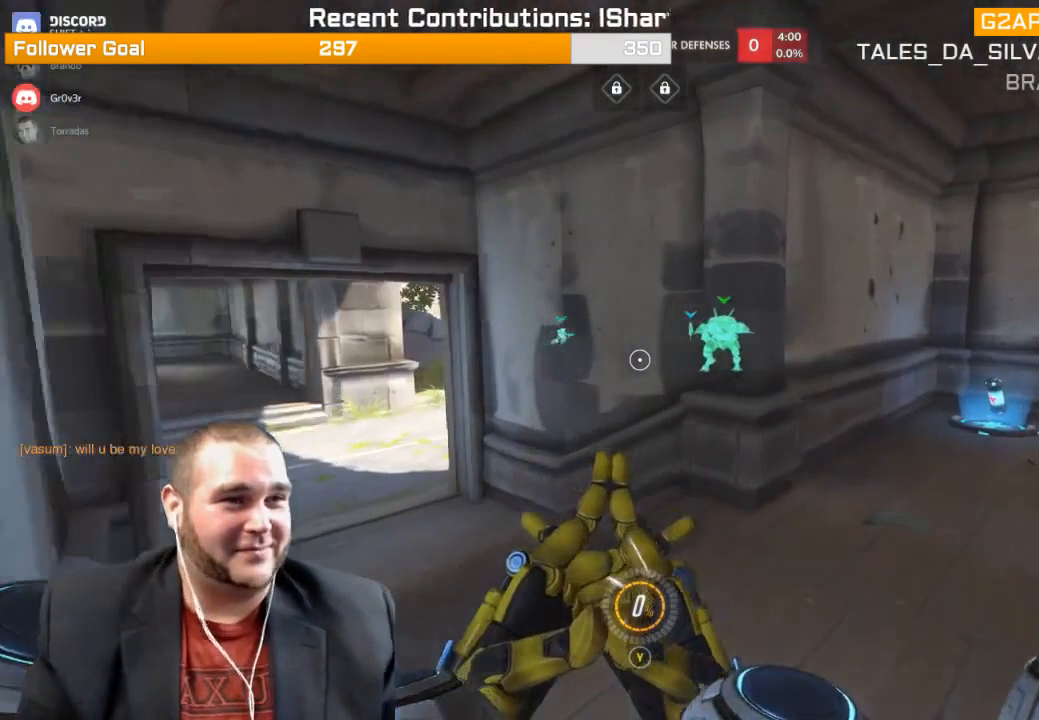
{"buttons": [], "left_stick": "up", "right_stick": "center", "events": [[50, "SQUARE", "down"], [67, "left_stick", "up"], [117, "SQUARE", "up"], [317, "right_stick", "left"], [500, "right_stick", "center"]]}
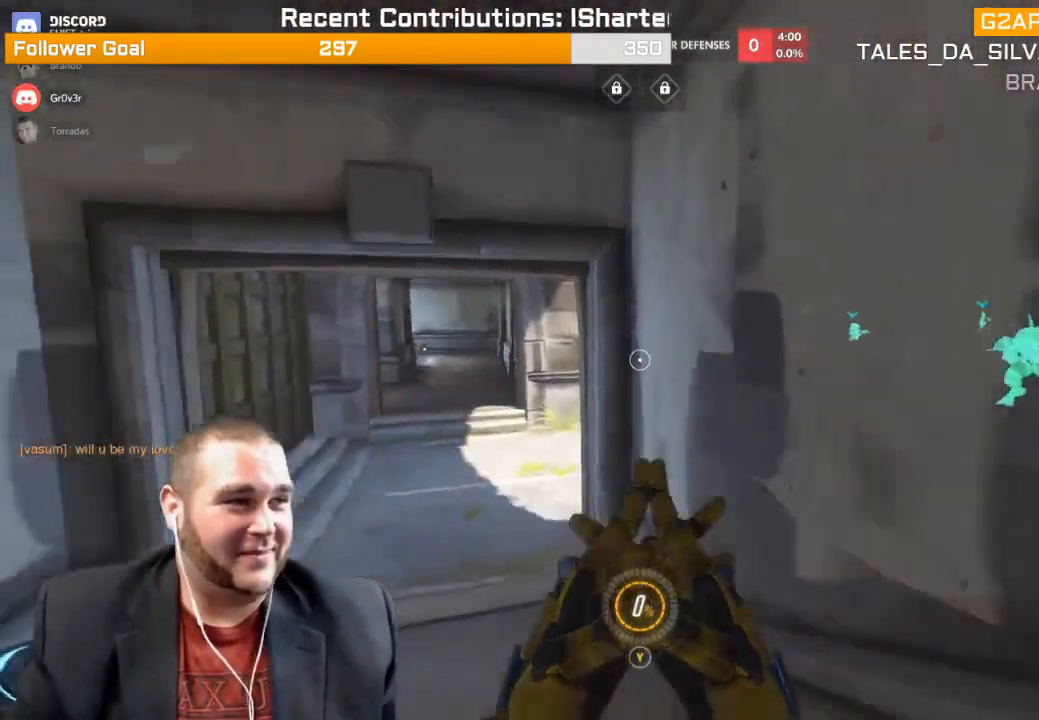
{"buttons": [], "left_stick": "up-left", "right_stick": "center", "events": [[400, "left_stick", "up-left"]]}
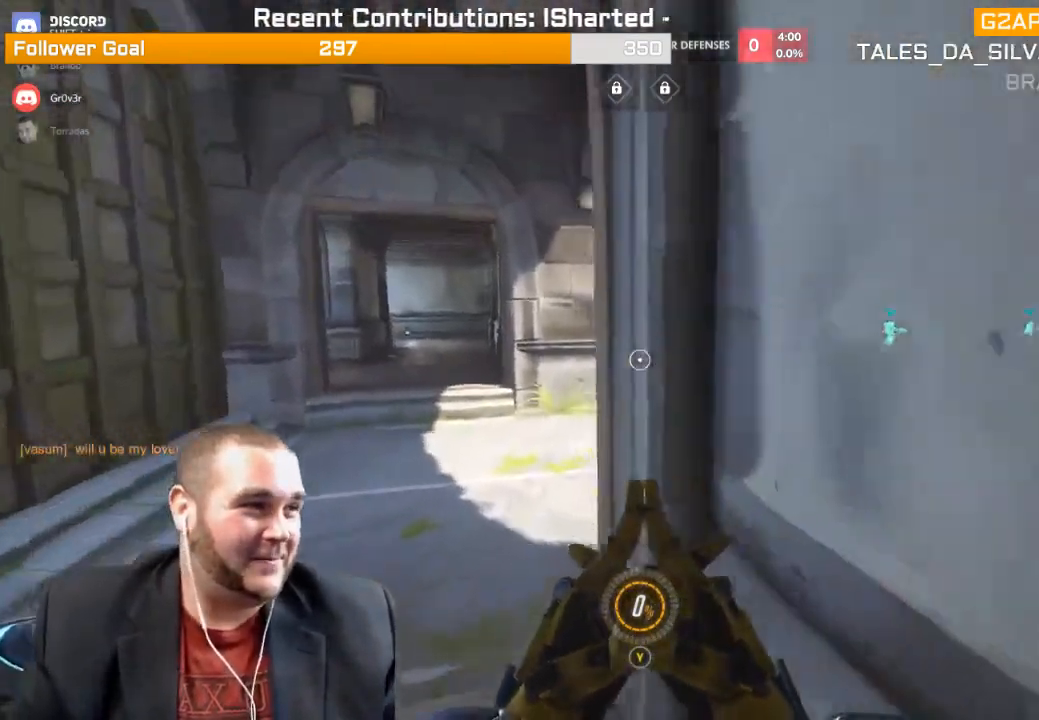
{"buttons": [], "left_stick": "up-left", "right_stick": "right", "events": [[100, "right_stick", "right"], [150, "right_stick", "up-right"], [367, "right_stick", "center"], [483, "right_stick", "right"]]}
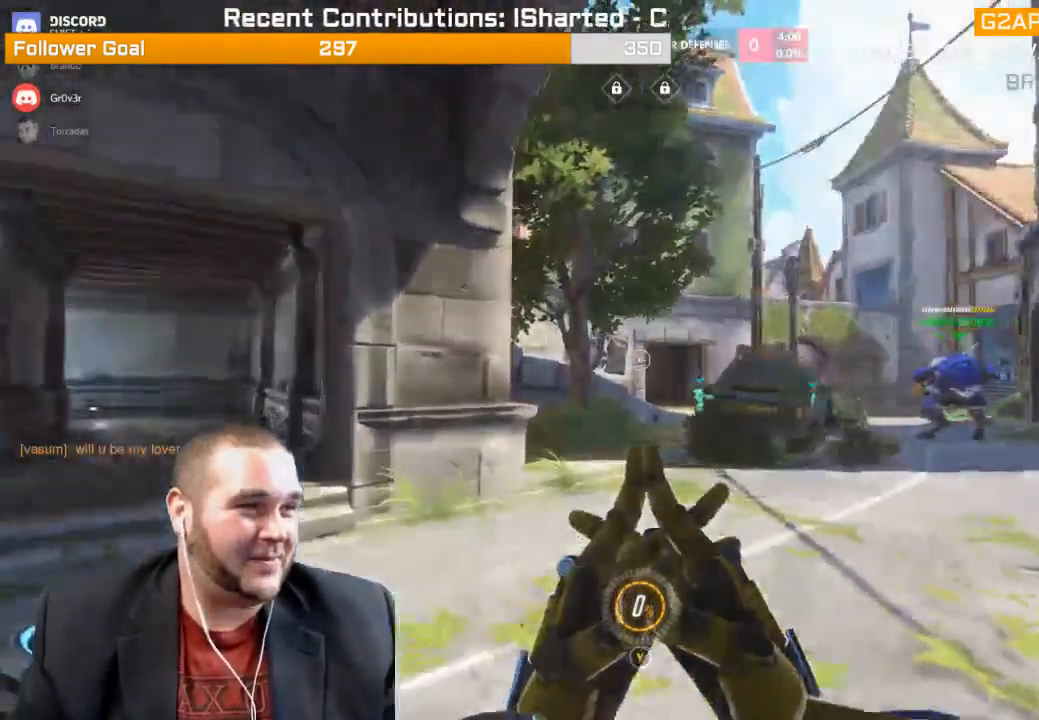
{"buttons": [], "left_stick": "up-right", "right_stick": "right", "events": [[217, "right_stick", "center"], [250, "left_stick", "up"], [317, "right_stick", "right"], [450, "left_stick", "up-right"]]}
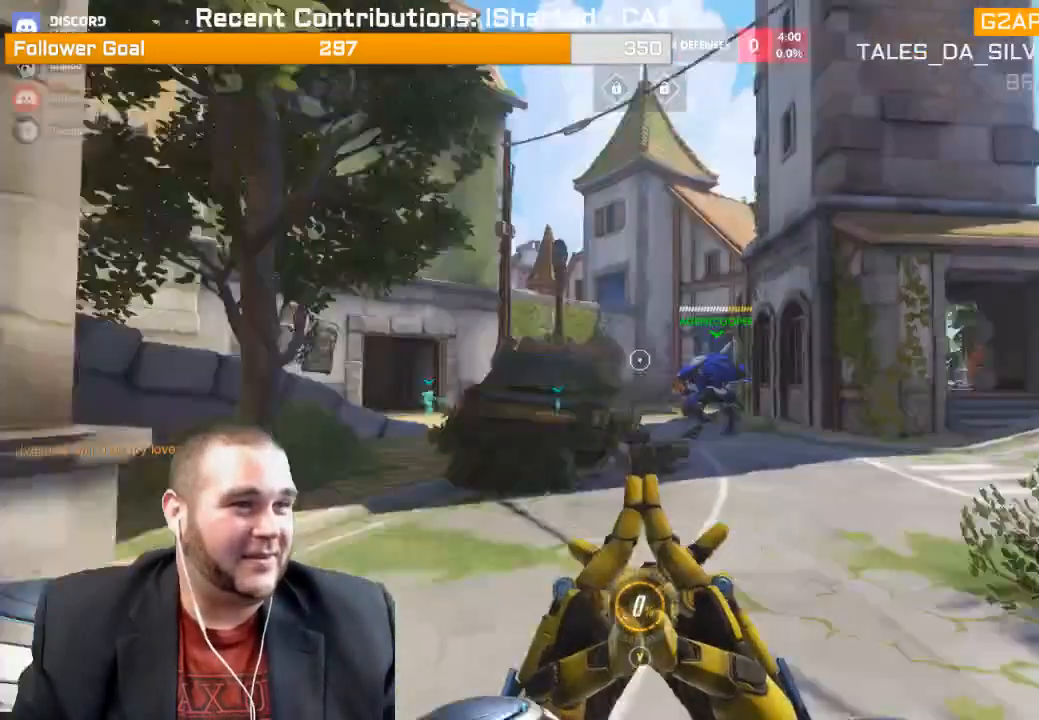
{"buttons": [], "left_stick": "up-right", "right_stick": "center", "events": [[67, "R1", "down"], [83, "right_stick", "center"], [133, "R1", "up"], [217, "R1", "down"], [317, "R1", "up"]]}
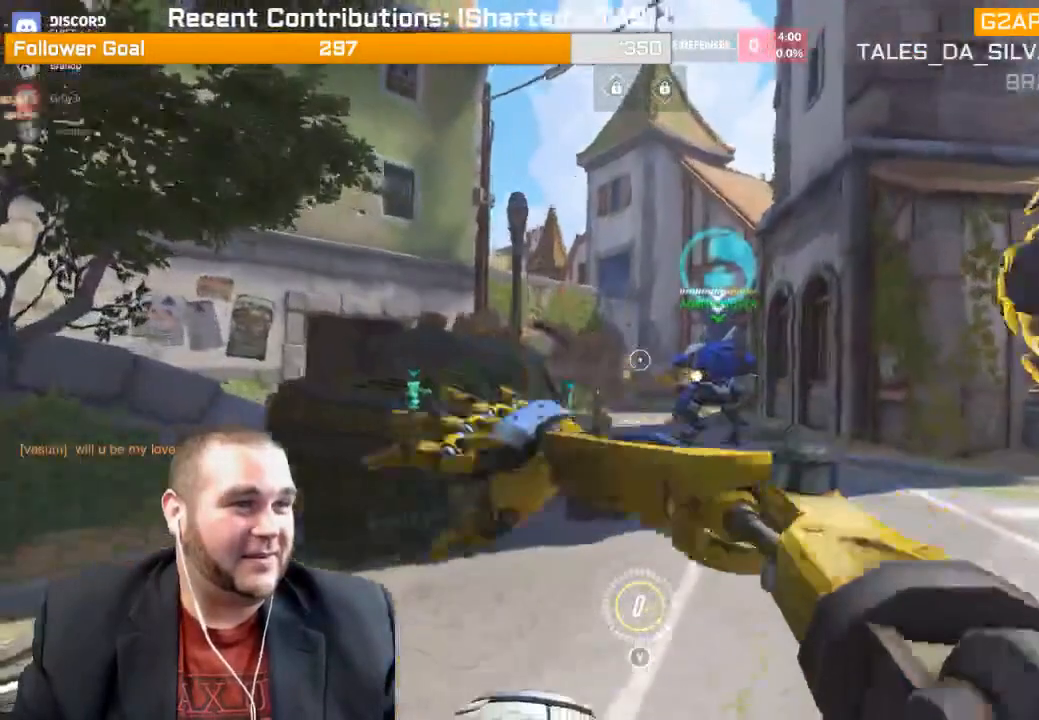
{"buttons": [], "left_stick": "up-right", "right_stick": "center", "events": [[117, "right_stick", "down-left"], [317, "right_stick", "center"]]}
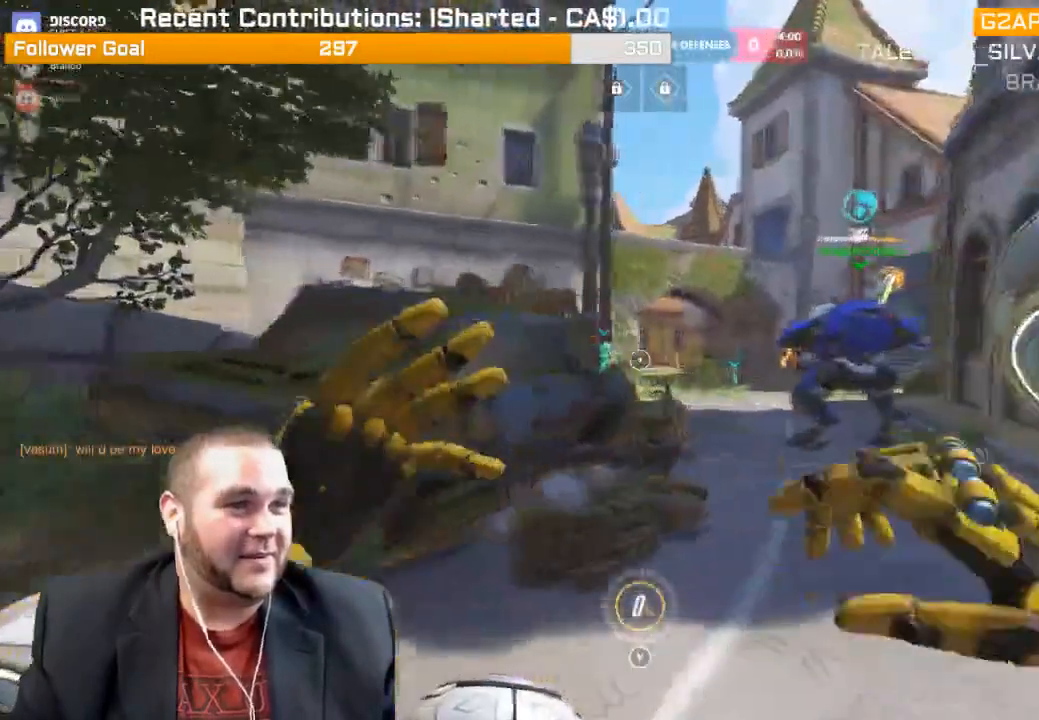
{"buttons": [], "left_stick": "down", "right_stick": "right", "events": [[17, "SQUARE", "down"], [117, "SQUARE", "up"], [200, "left_stick", "up"], [383, "right_stick", "right"], [500, "left_stick", "down"]]}
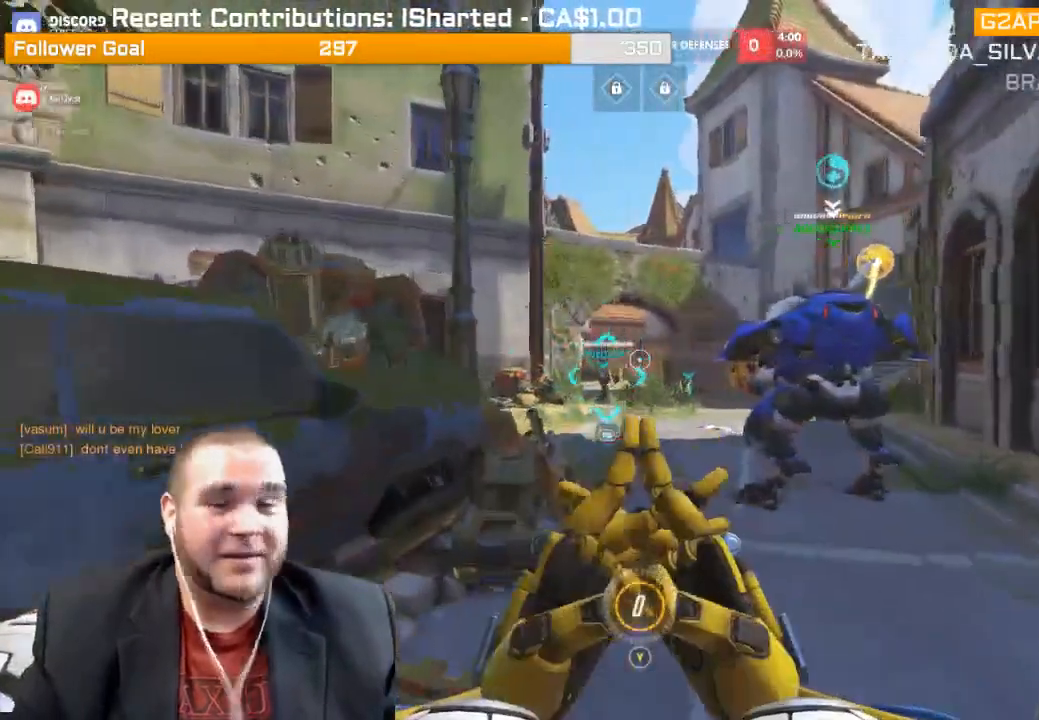
{"buttons": [], "left_stick": "down", "right_stick": "center", "events": [[33, "right_stick", "center"]]}
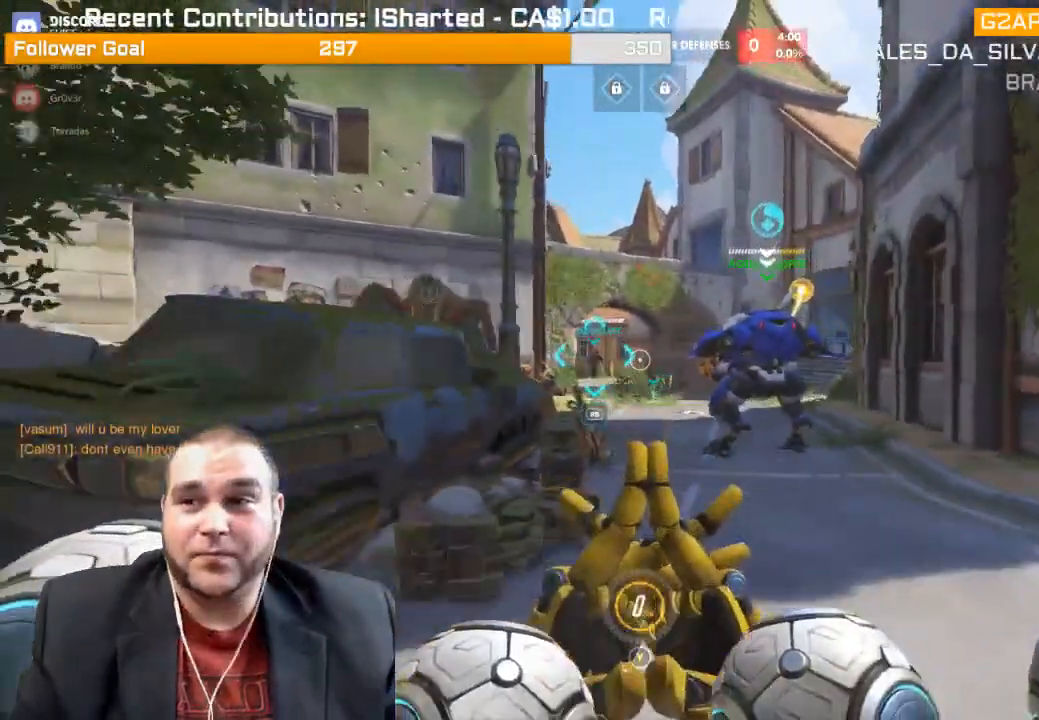
{"buttons": [], "left_stick": "down", "right_stick": "center", "events": [[167, "SQUARE", "down"], [233, "SQUARE", "up"]]}
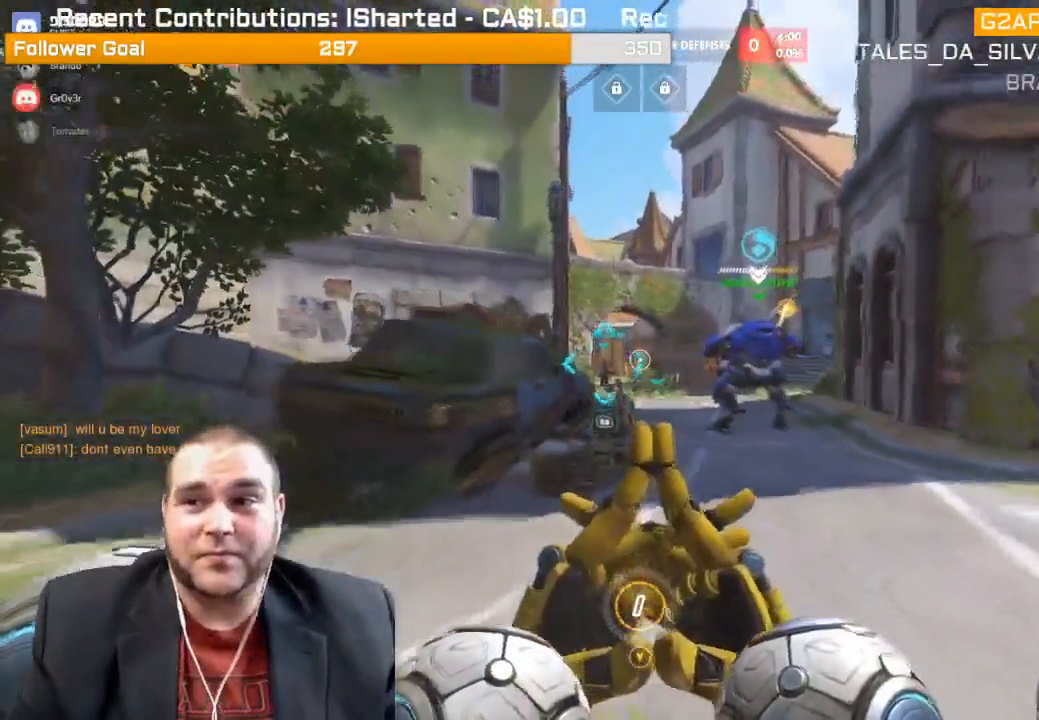
{"buttons": [], "left_stick": "center", "right_stick": "center", "events": [[67, "left_stick", "right"], [133, "left_stick", "up-right"], [317, "left_stick", "center"]]}
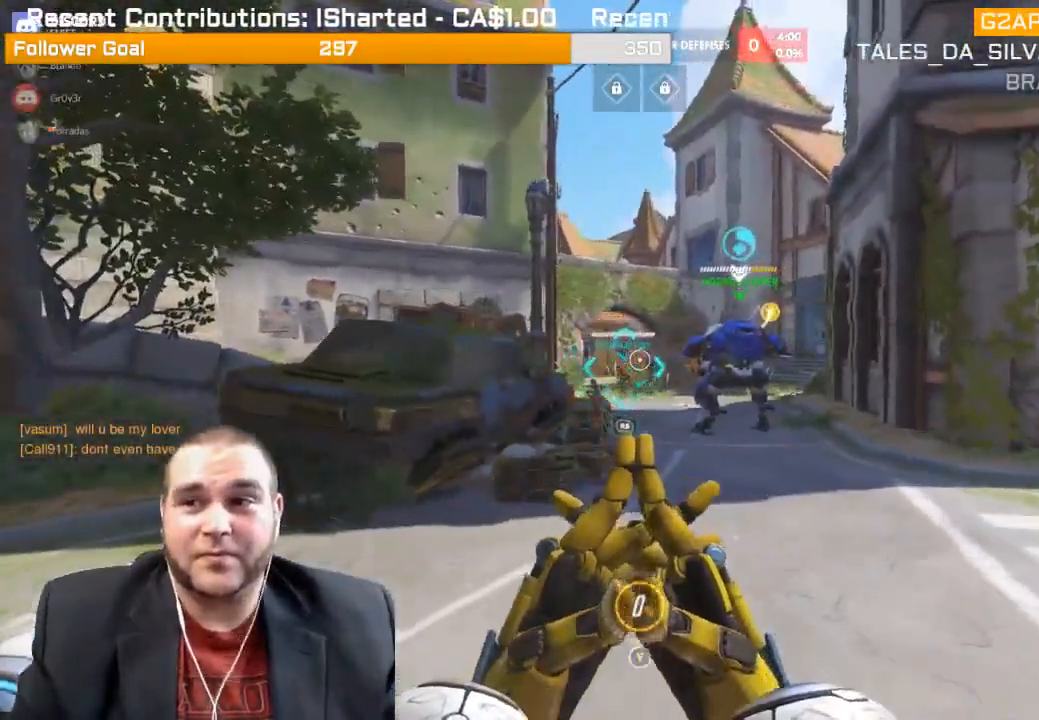
{"buttons": [], "left_stick": "center", "right_stick": "center", "events": []}
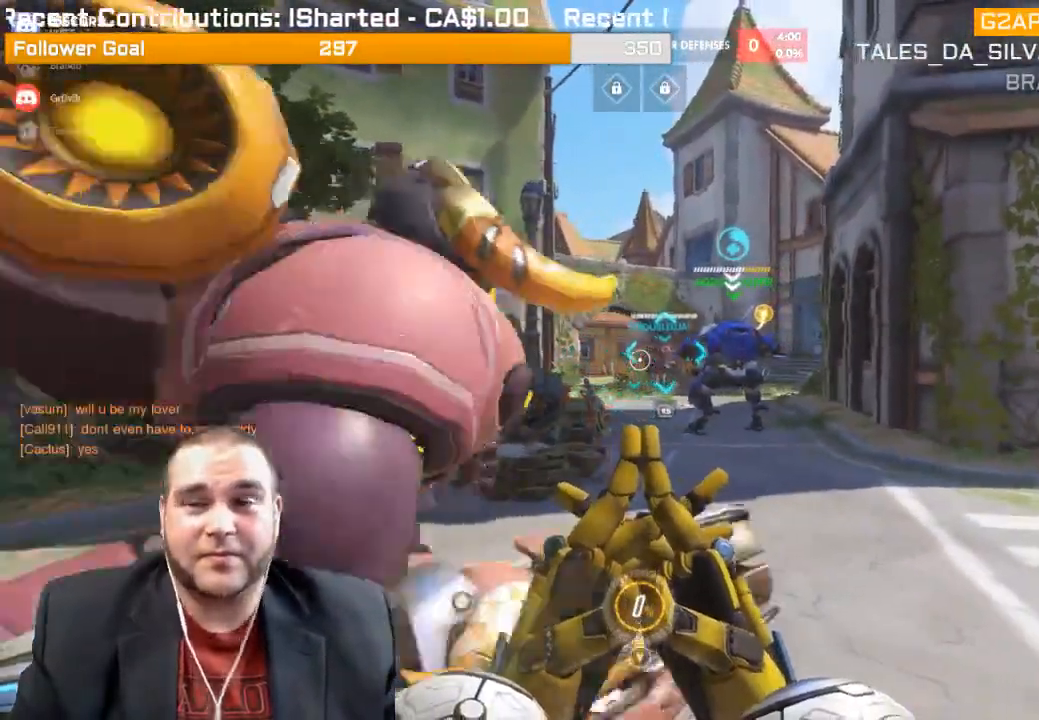
{"buttons": [], "left_stick": "center", "right_stick": "center", "events": []}
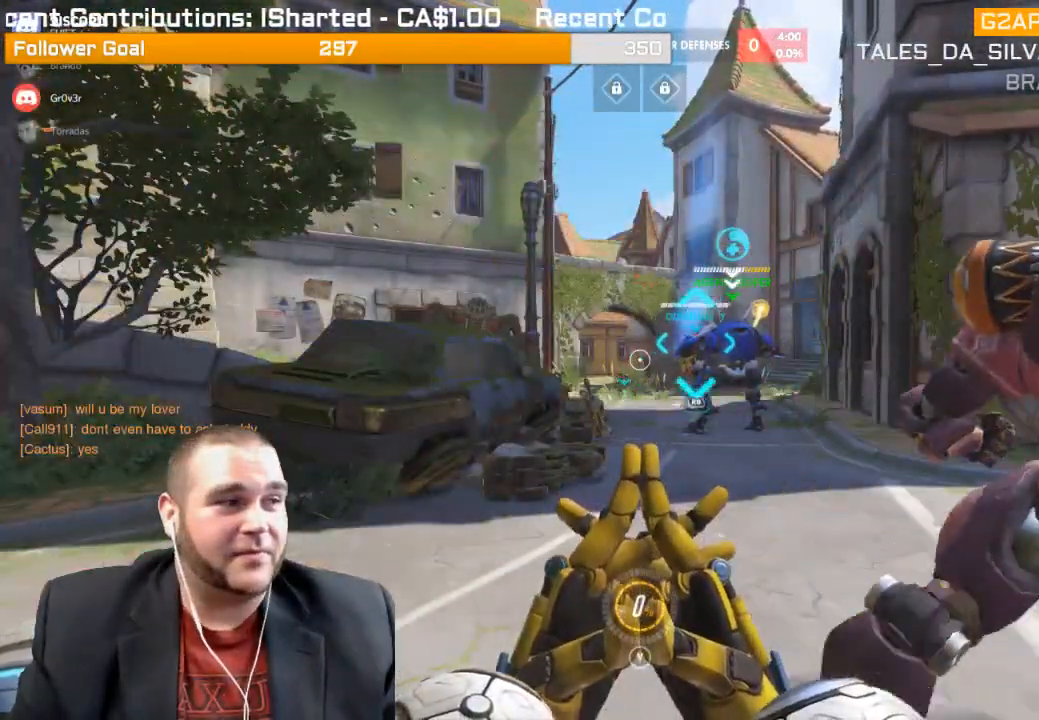
{"buttons": [], "left_stick": "up", "right_stick": "center", "events": [[317, "R1", "down"], [317, "left_stick", "up"], [433, "R1", "up"]]}
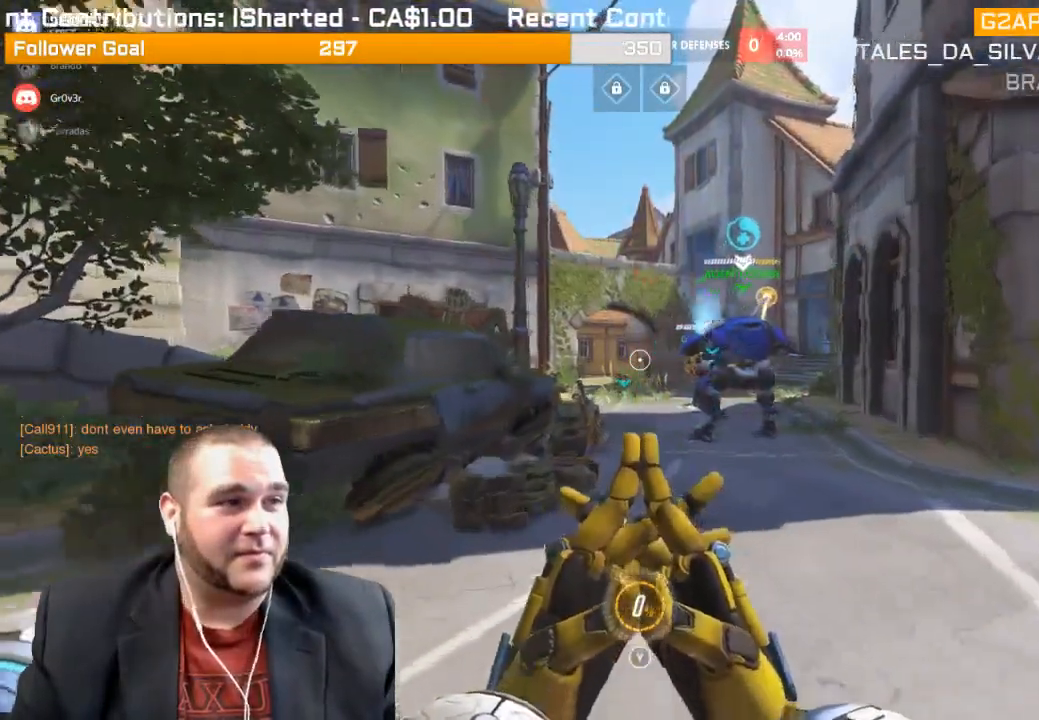
{"buttons": [], "left_stick": "center", "right_stick": "center", "events": [[83, "R1", "down"], [200, "R1", "up"], [500, "left_stick", "center"]]}
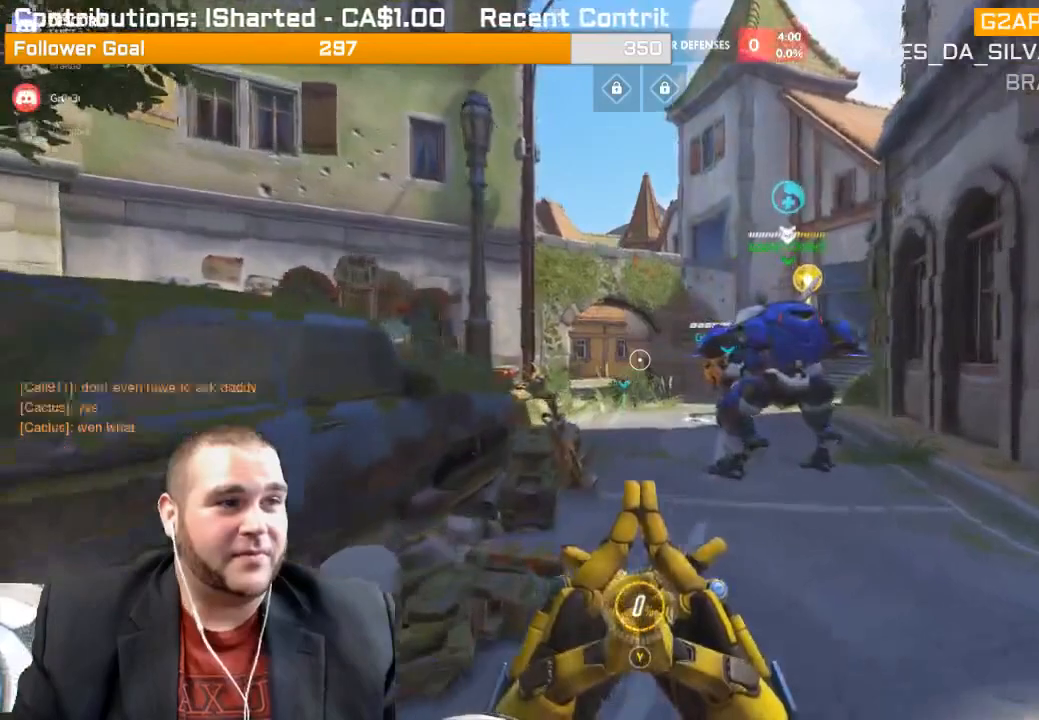
{"buttons": [], "left_stick": "down-right", "right_stick": "center", "events": [[33, "left_stick", "right"], [83, "left_stick", "down-right"]]}
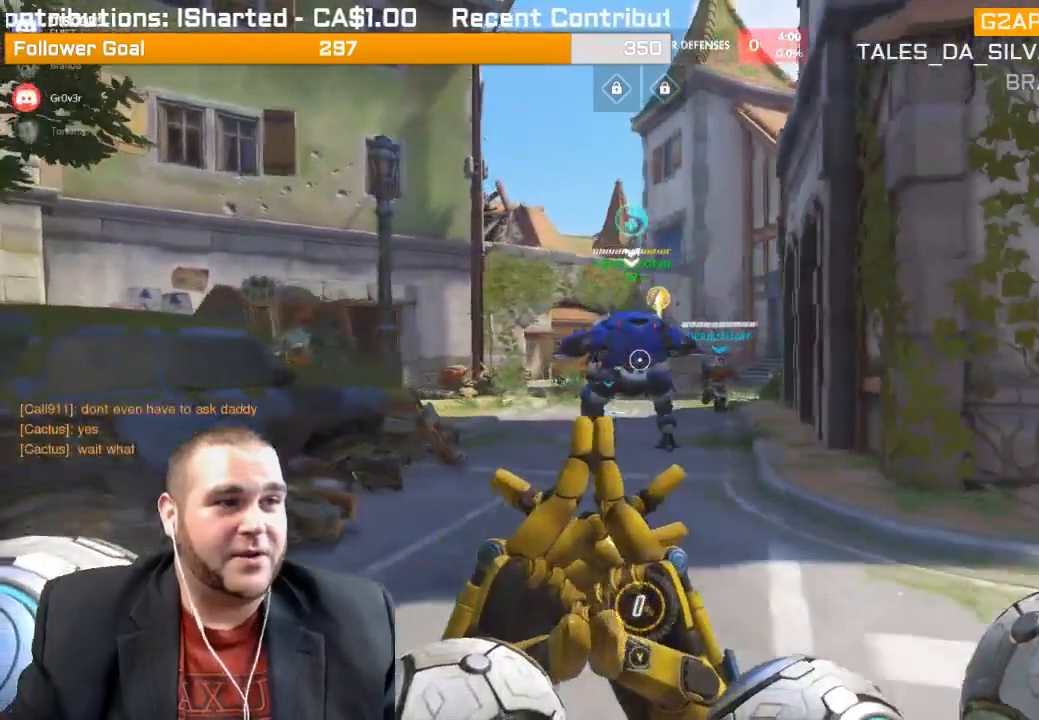
{"buttons": [], "left_stick": "center", "right_stick": "center", "events": [[67, "left_stick", "center"]]}
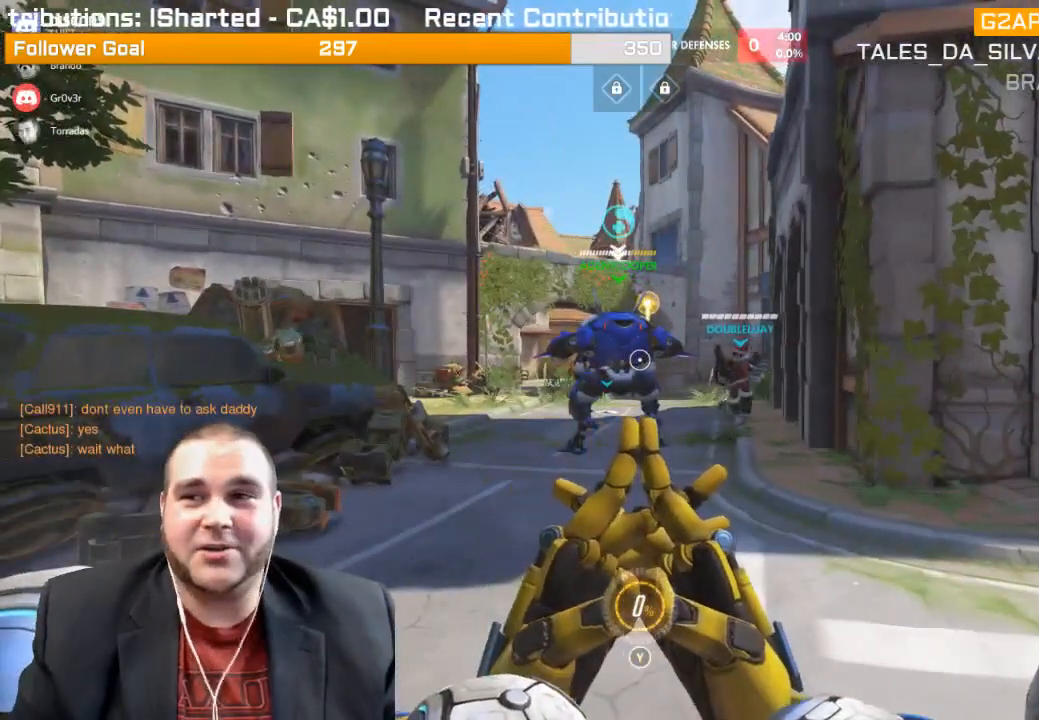
{"buttons": [], "left_stick": "center", "right_stick": "center", "events": []}
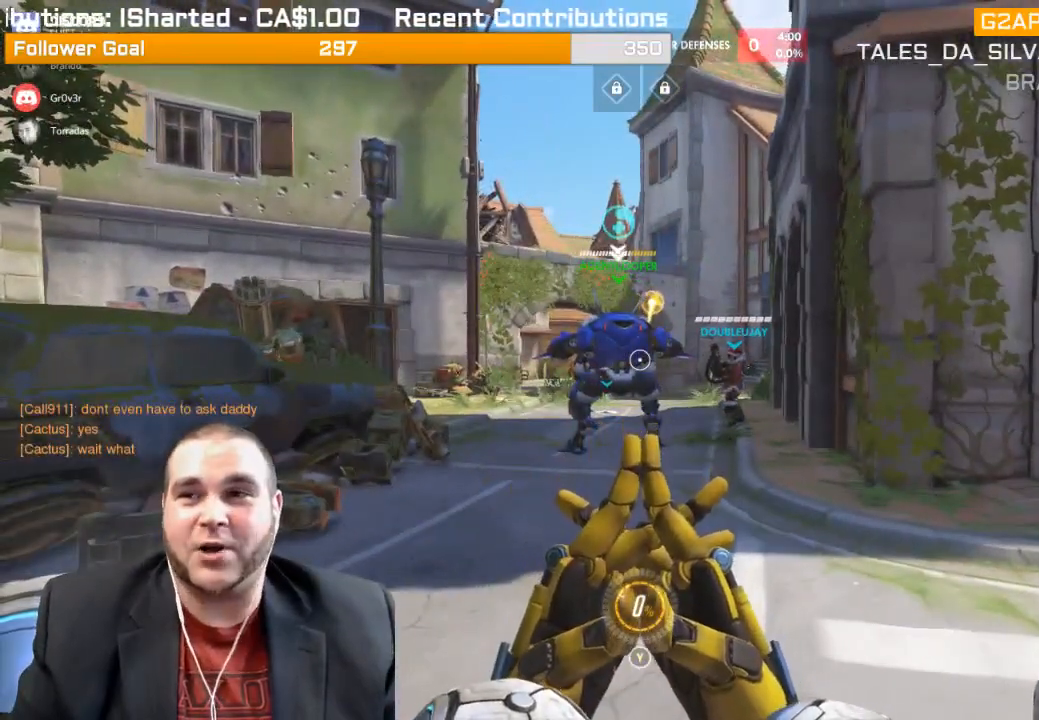
{"buttons": [], "left_stick": "center", "right_stick": "center", "events": []}
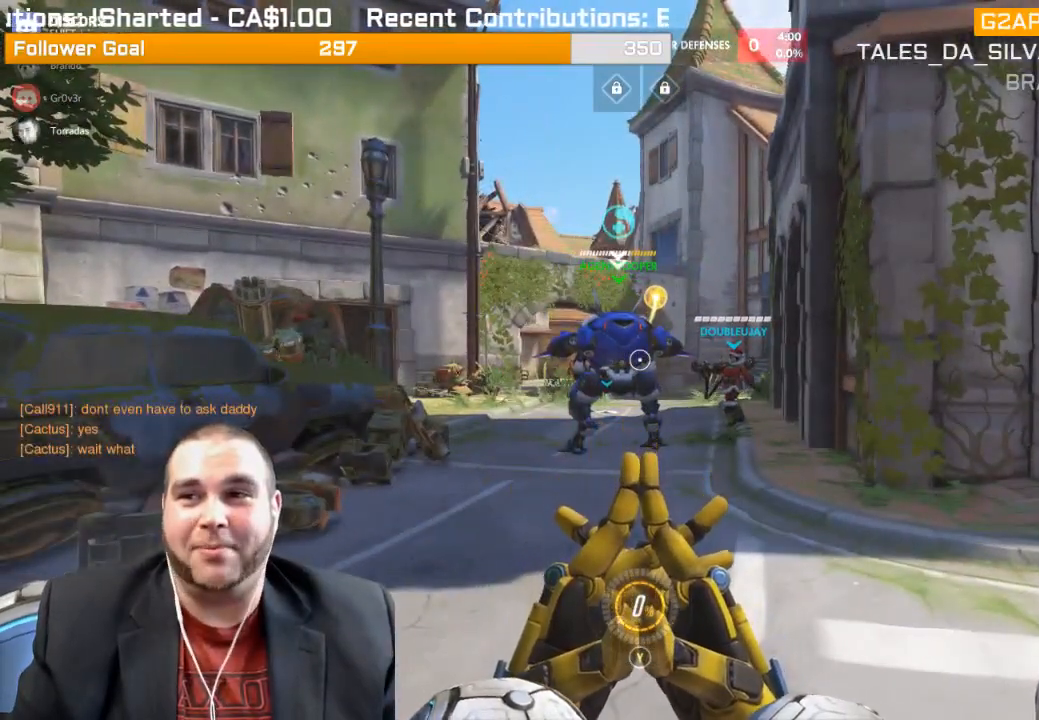
{"buttons": [], "left_stick": "center", "right_stick": "center", "events": []}
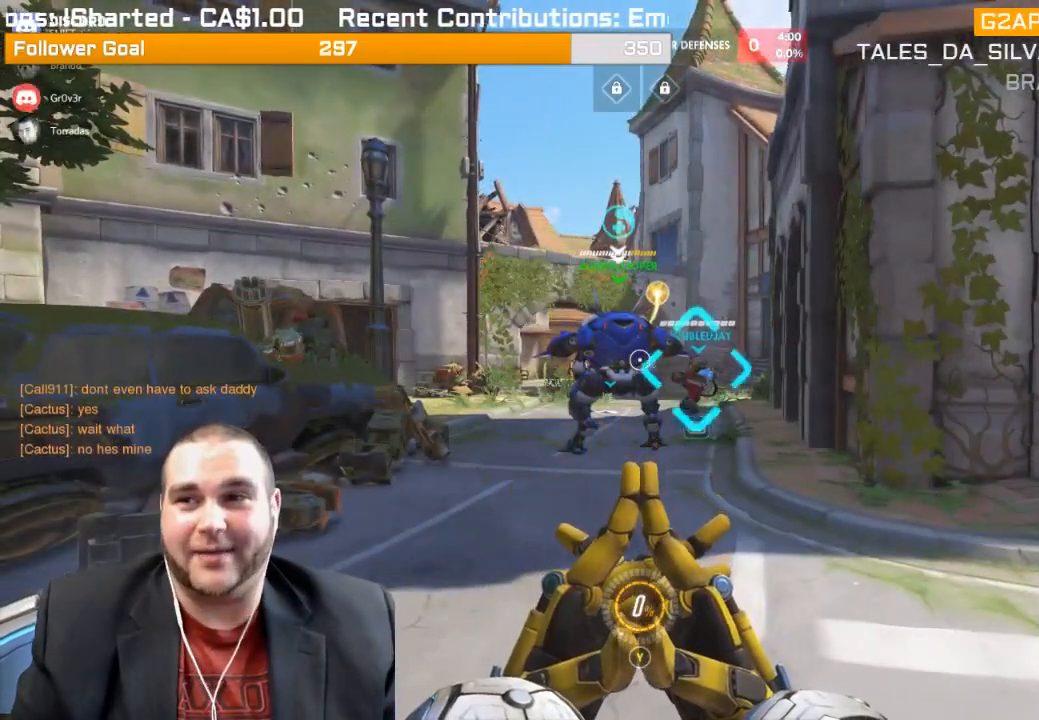
{"buttons": [], "left_stick": "center", "right_stick": "center", "events": []}
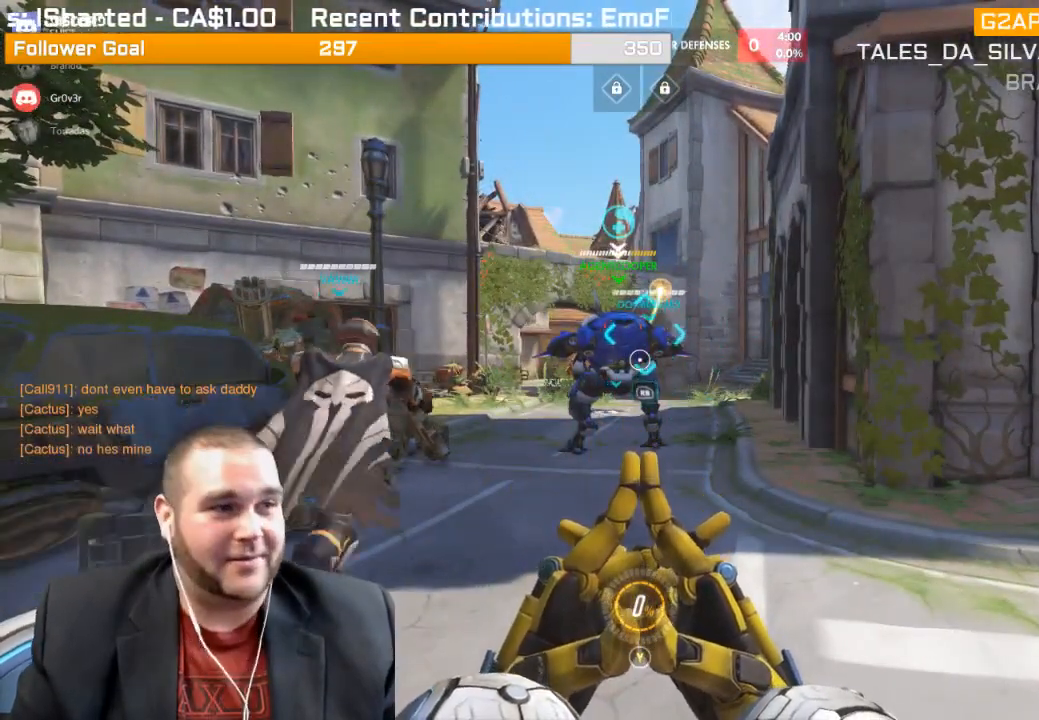
{"buttons": [], "left_stick": "center", "right_stick": "center", "events": [[167, "left_stick", "left"], [433, "left_stick", "center"]]}
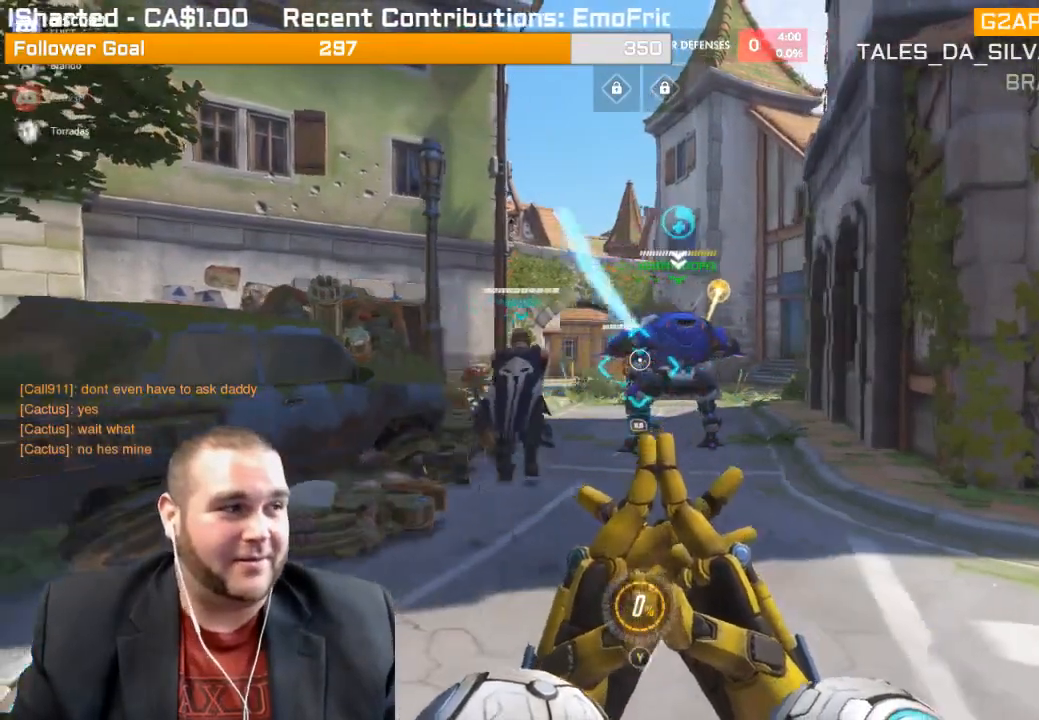
{"buttons": [], "left_stick": "up-left", "right_stick": "center", "events": [[267, "right_stick", "left"], [417, "right_stick", "center"], [483, "left_stick", "up-left"]]}
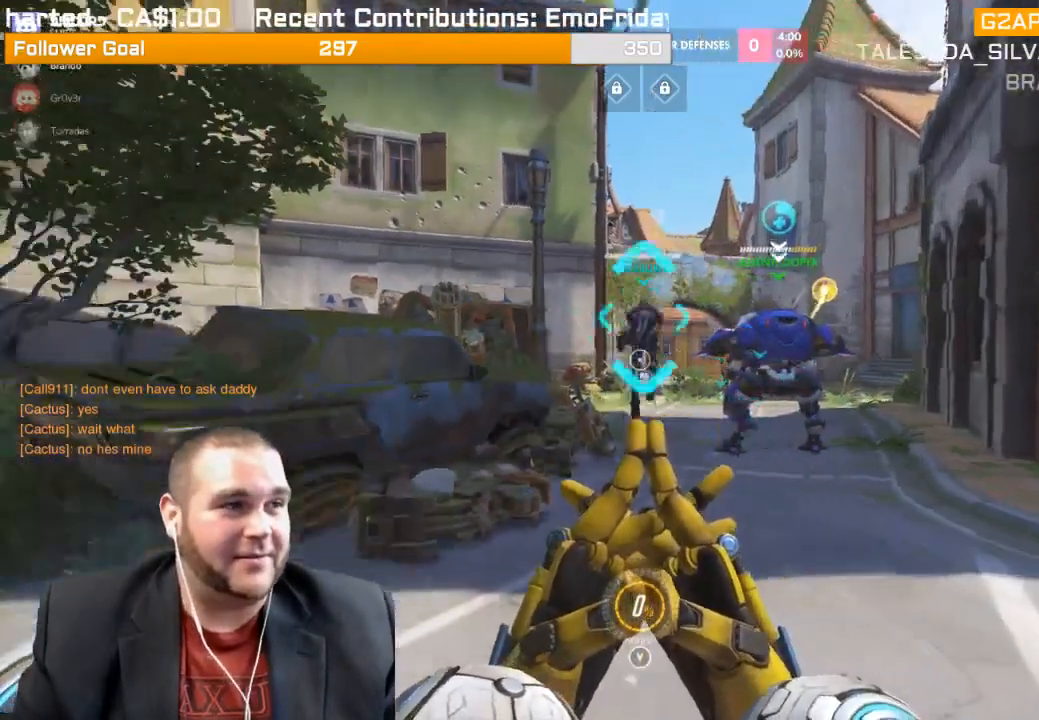
{"buttons": [], "left_stick": "down-right", "right_stick": "right", "events": [[400, "left_stick", "right"], [433, "right_stick", "right"], [450, "left_stick", "down-right"]]}
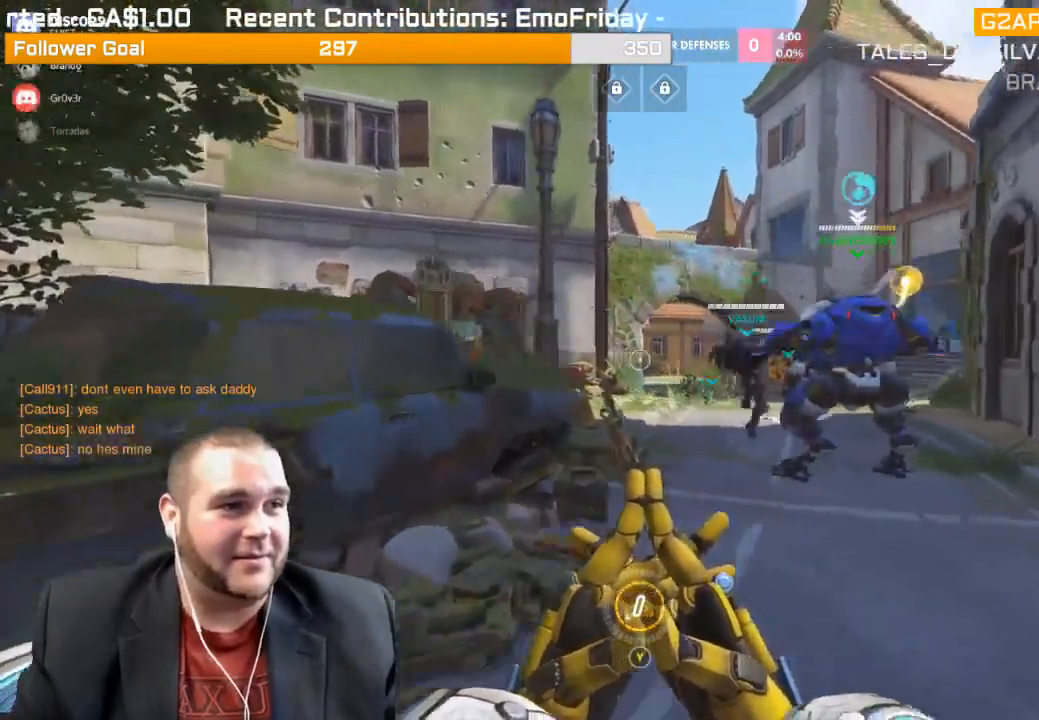
{"buttons": [], "left_stick": "down", "right_stick": "center", "events": [[33, "R1", "down"], [100, "left_stick", "down"], [100, "right_stick", "center"], [133, "R1", "up"], [217, "R1", "down"], [317, "R1", "up"]]}
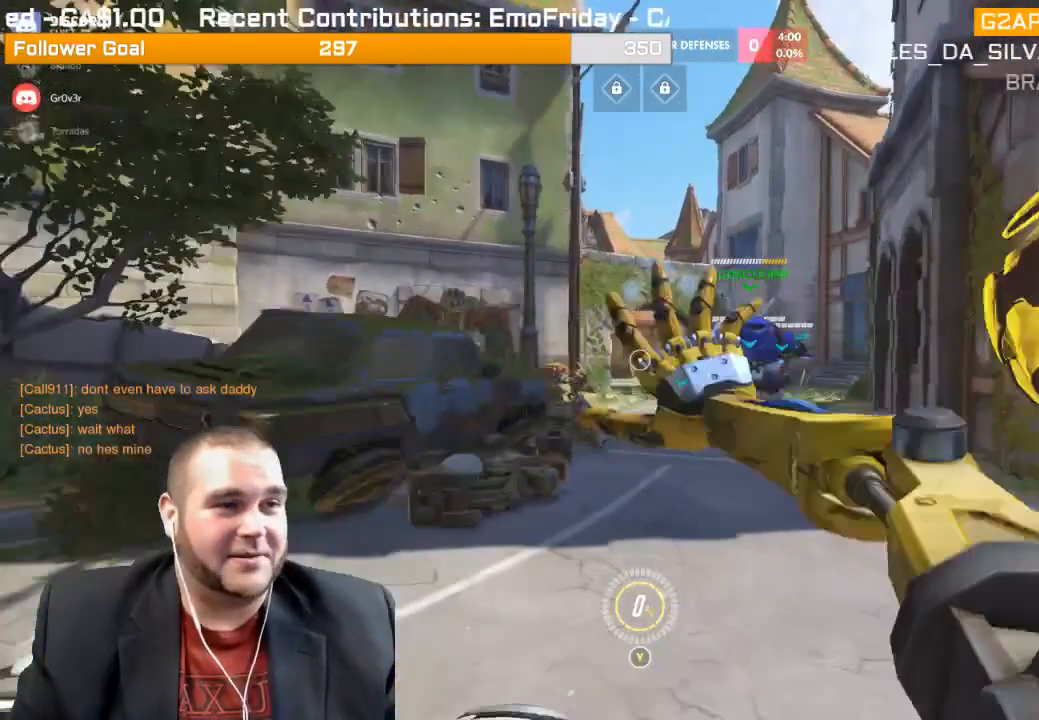
{"buttons": [], "left_stick": "center", "right_stick": "center", "events": [[233, "left_stick", "center"]]}
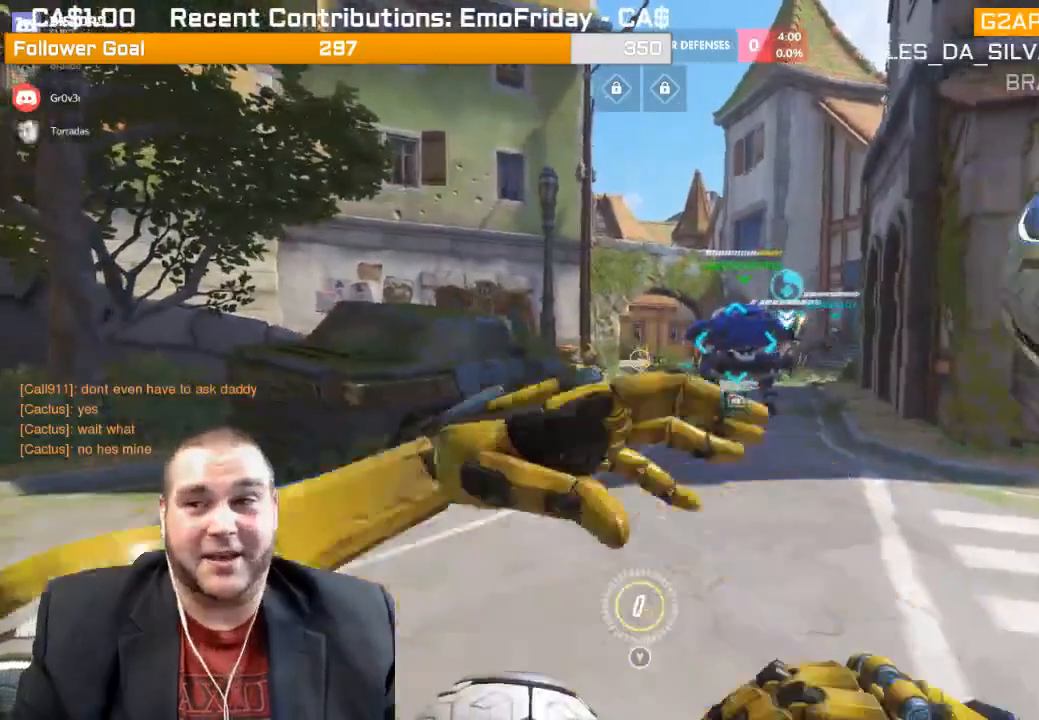
{"buttons": [], "left_stick": "center", "right_stick": "center", "events": []}
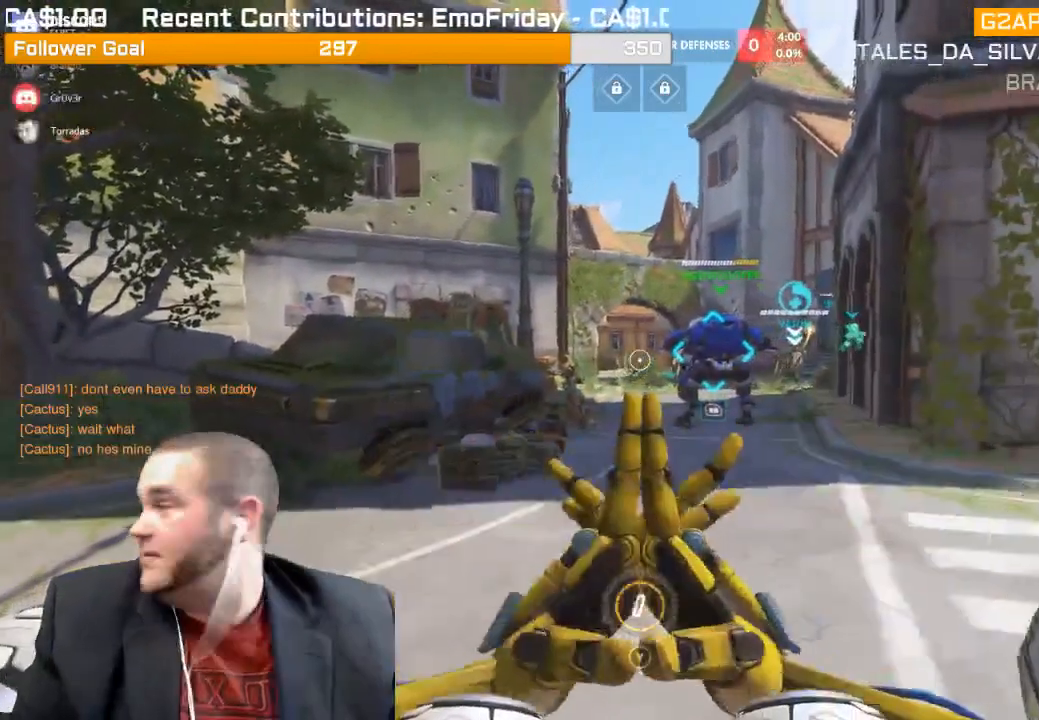
{"buttons": [], "left_stick": "center", "right_stick": "center", "events": []}
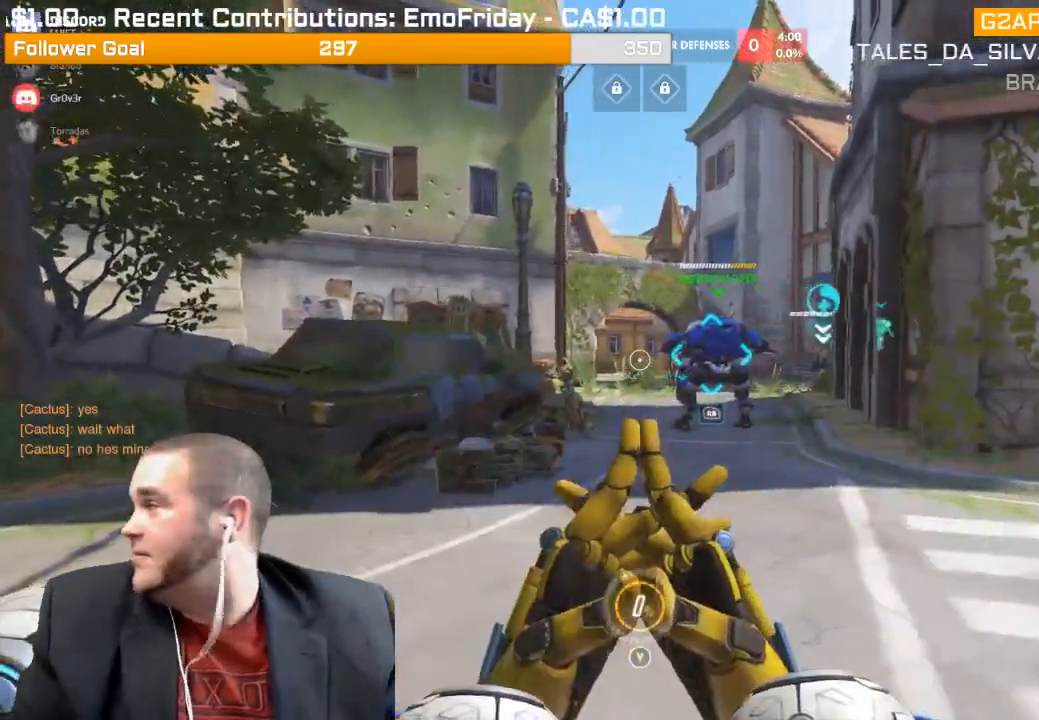
{"buttons": [], "left_stick": "center", "right_stick": "center", "events": []}
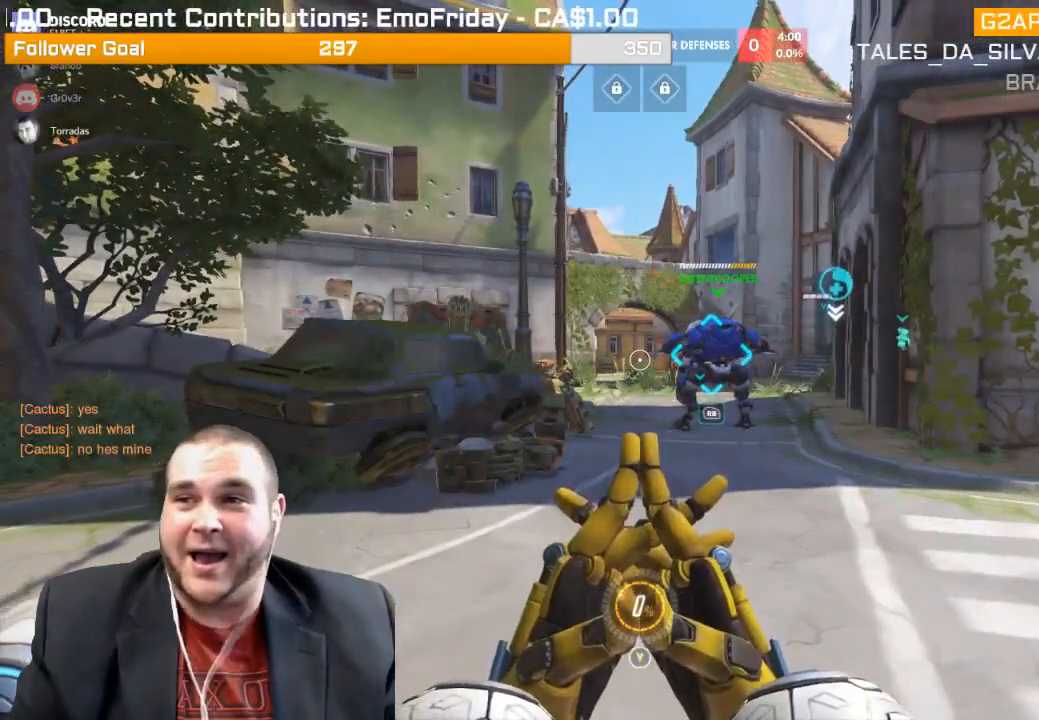
{"buttons": [], "left_stick": "center", "right_stick": "center", "events": []}